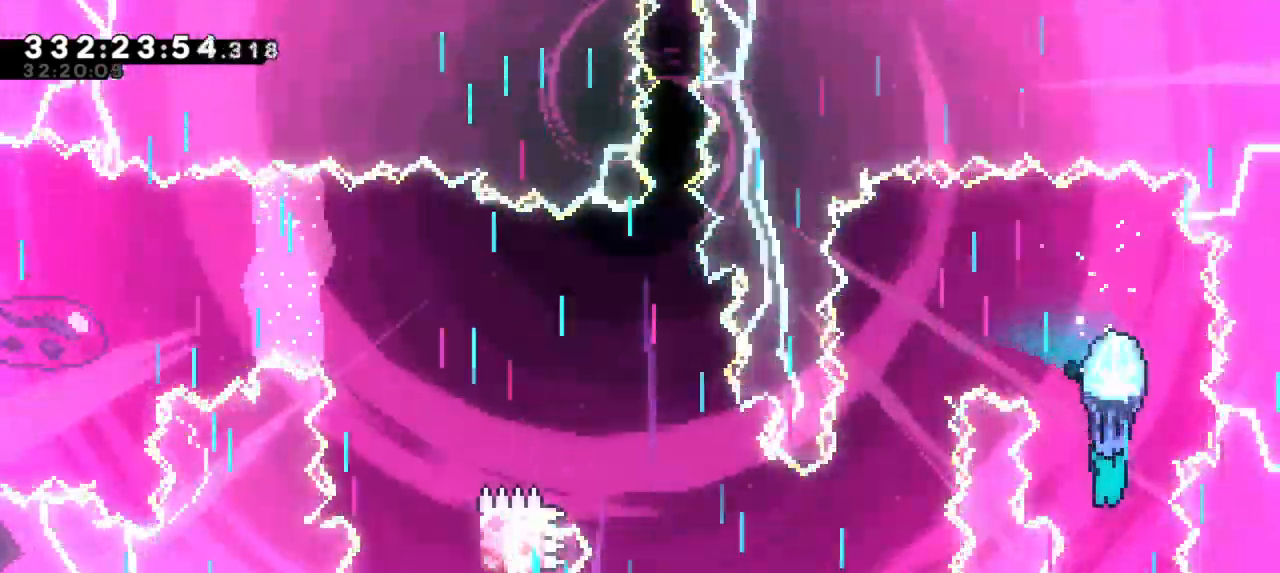
Gameplay with keyboard; each line is a JSON object with the keys held at the frame after it. "events" lists presses ("down") and releases ("up") of "dash", "demo", "down", "jump", "jump2", "left", "right" and "up" between this image and that frame as [ms after this image, input, new state], when the widget could be followed in between. No other keys are recorded. Mouse input is not recorded. Key names are as the overlay labels them; some are game actions (e.g. jump) rather than physical keys. Not read: grab.
{"keys": ["jump2"], "events": [[383, "jump2", "down"], [450, "down", "up"]]}
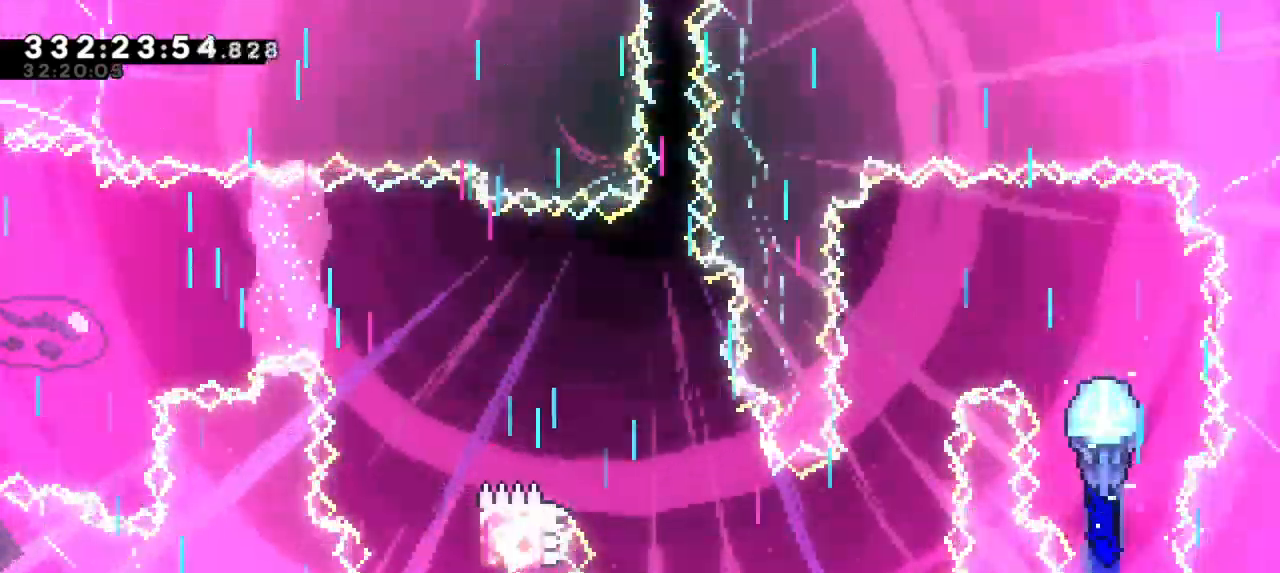
{"keys": ["left"], "events": [[233, "left", "down"], [300, "jump2", "up"]]}
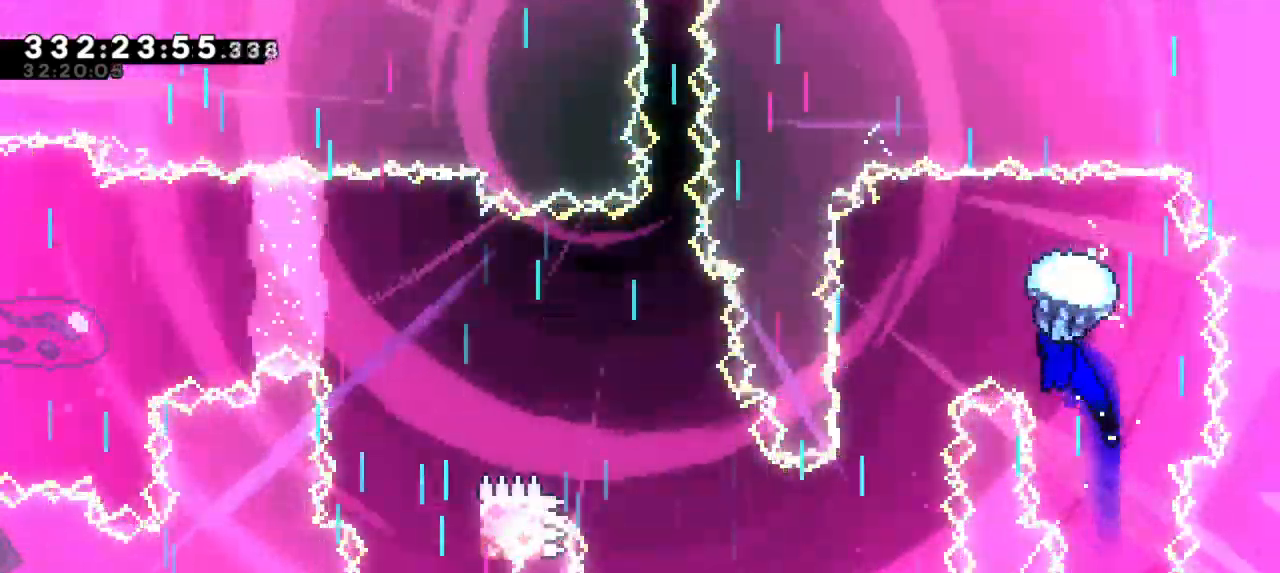
{"keys": ["down"], "events": [[133, "down", "down"], [200, "left", "up"]]}
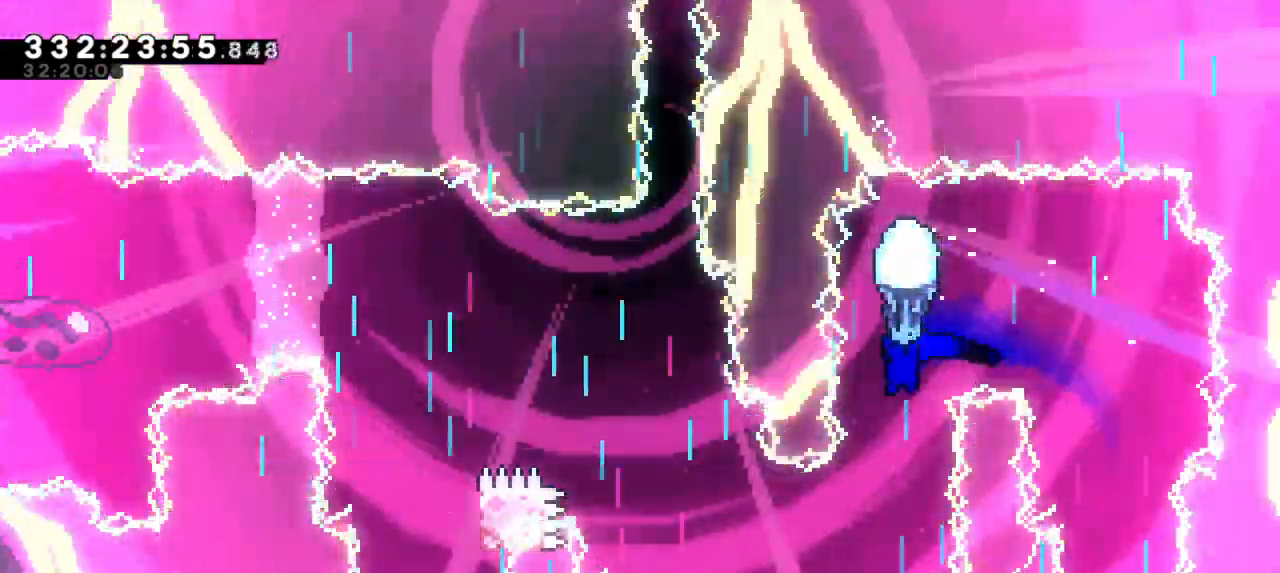
{"keys": ["left"], "events": [[350, "left", "down"], [483, "down", "up"]]}
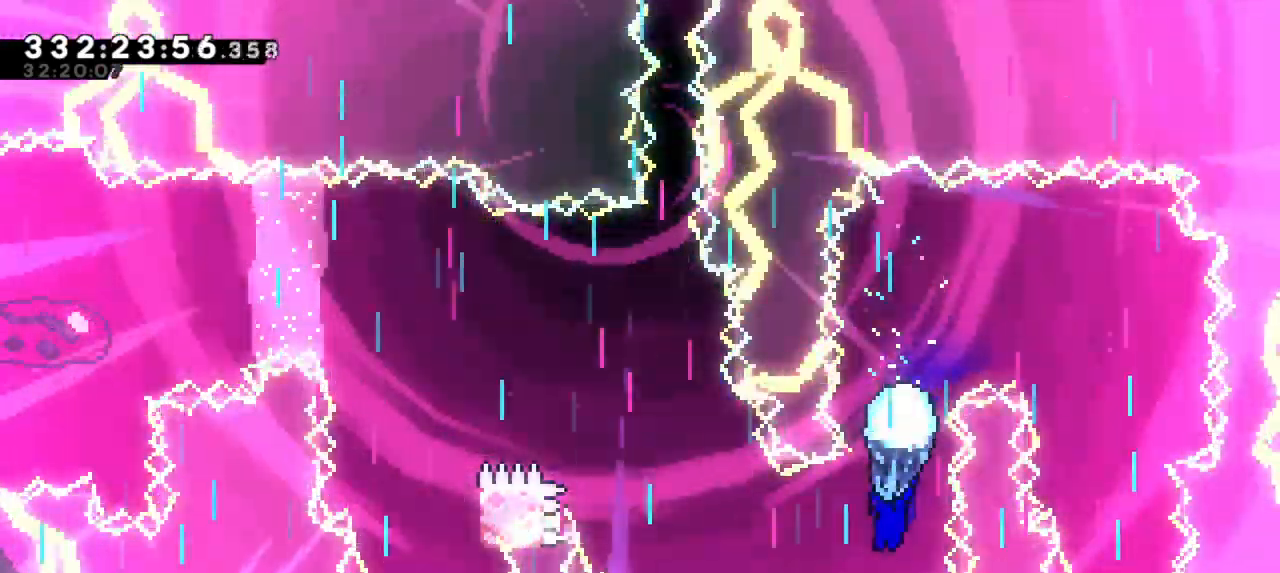
{"keys": [], "events": [[483, "left", "up"]]}
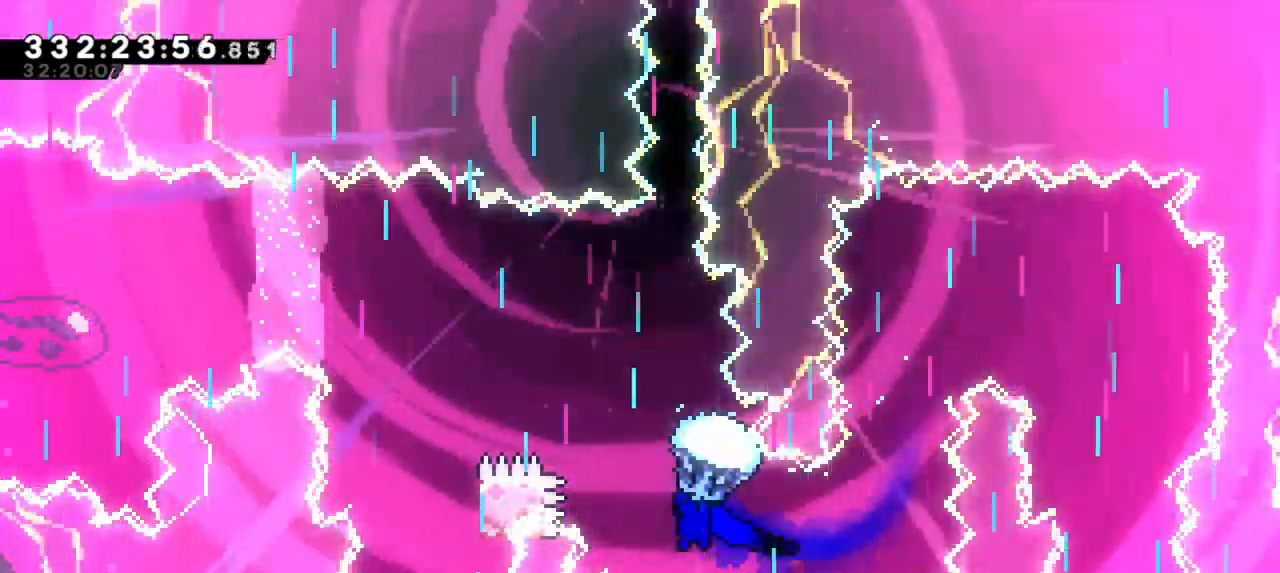
{"keys": ["left"], "events": [[450, "left", "down"]]}
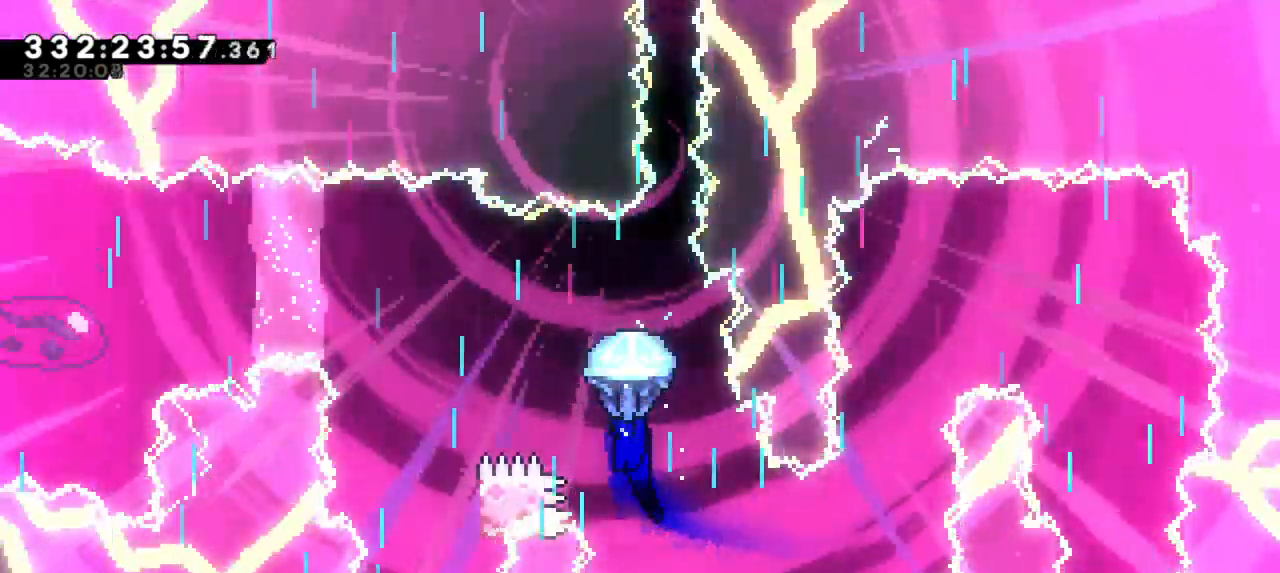
{"keys": ["down"], "events": [[350, "down", "down"], [400, "left", "up"]]}
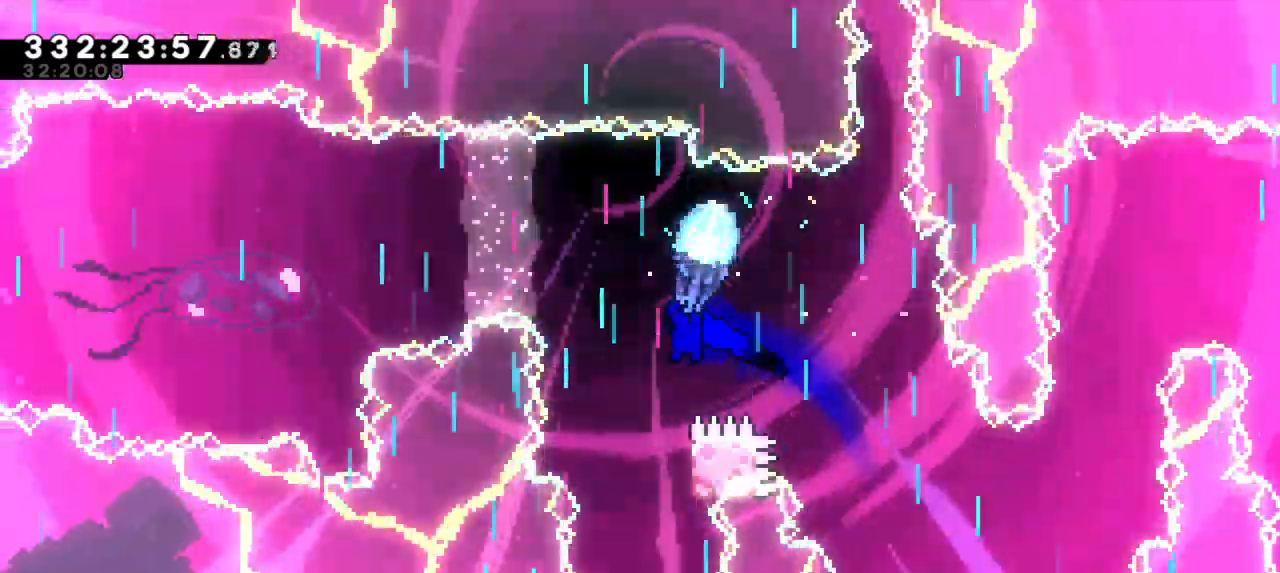
{"keys": ["down"], "events": []}
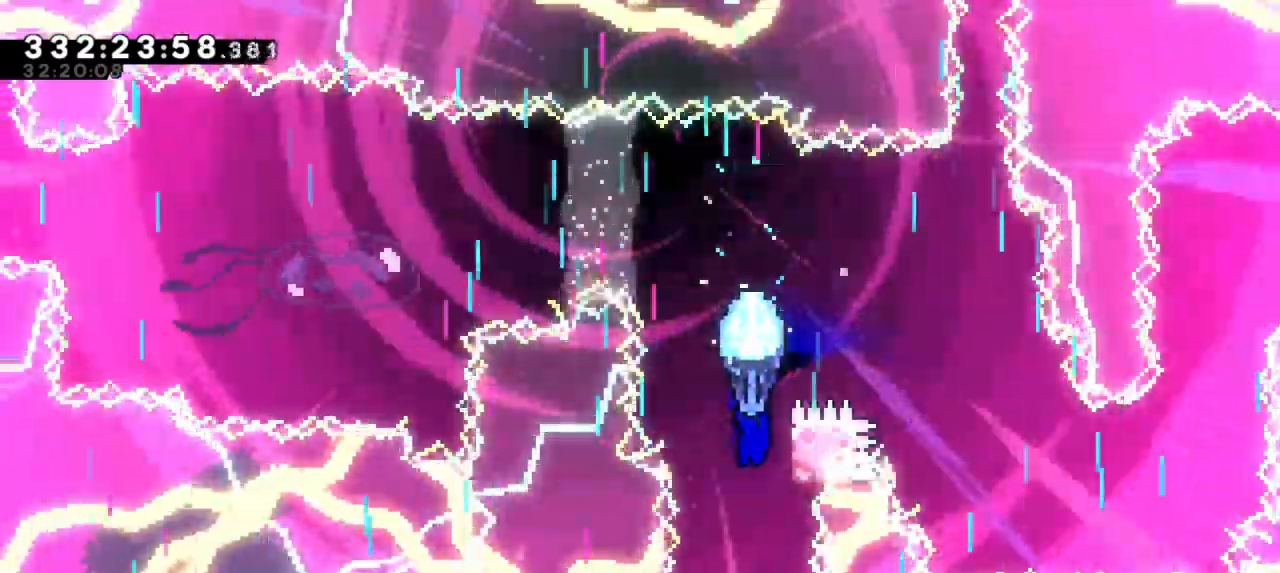
{"keys": ["dash", "up"], "events": [[267, "down", "up"], [433, "up", "down"], [450, "dash", "down"]]}
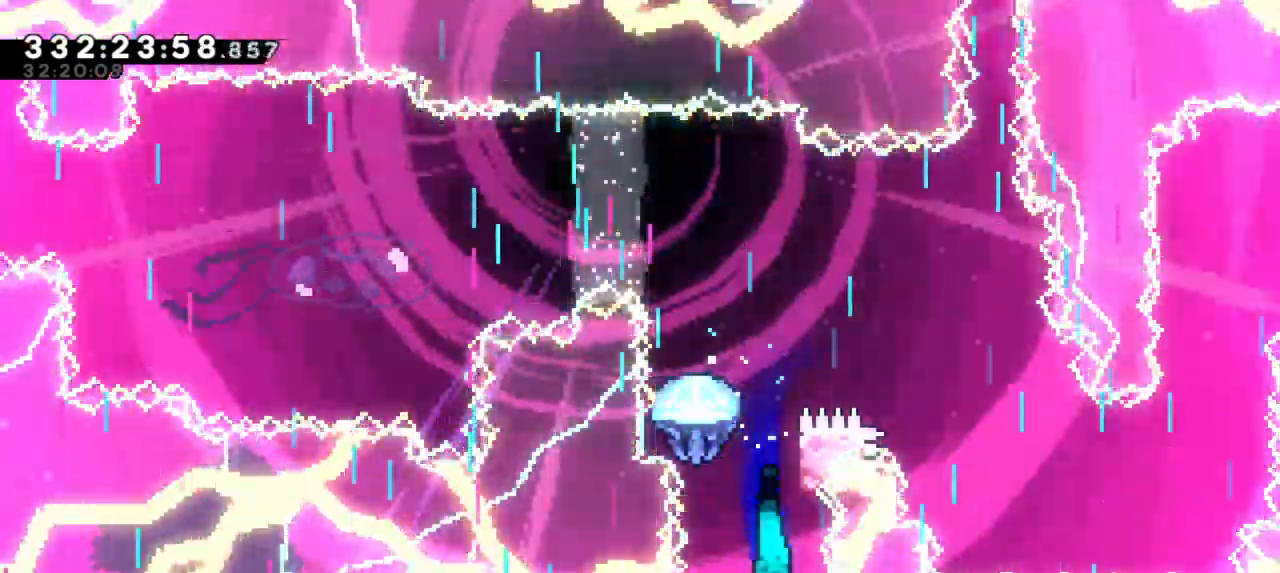
{"keys": ["jump2", "left"], "events": [[183, "jump2", "down"], [200, "up", "up"], [233, "dash", "up"], [250, "left", "down"]]}
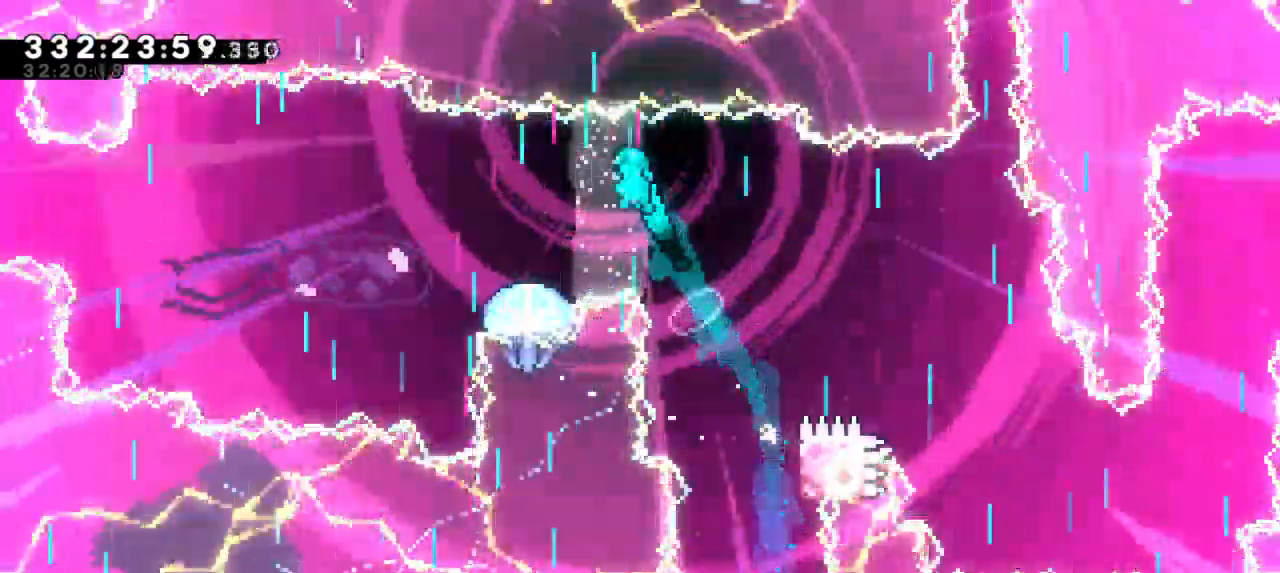
{"keys": ["jump2", "left"], "events": []}
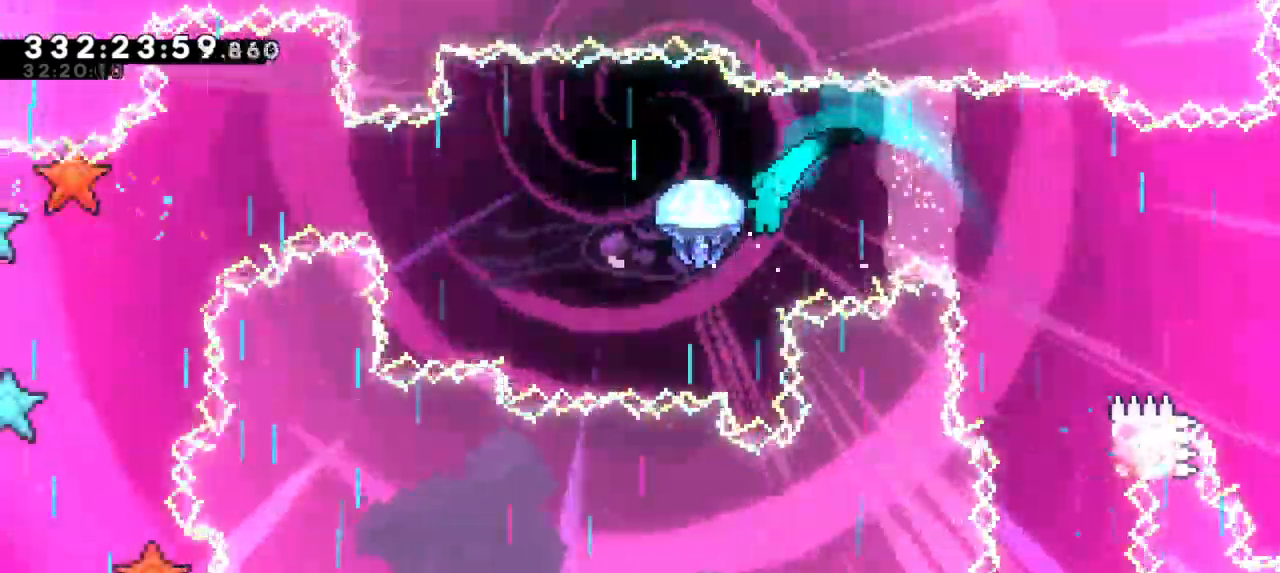
{"keys": ["left"], "events": [[50, "jump2", "up"]]}
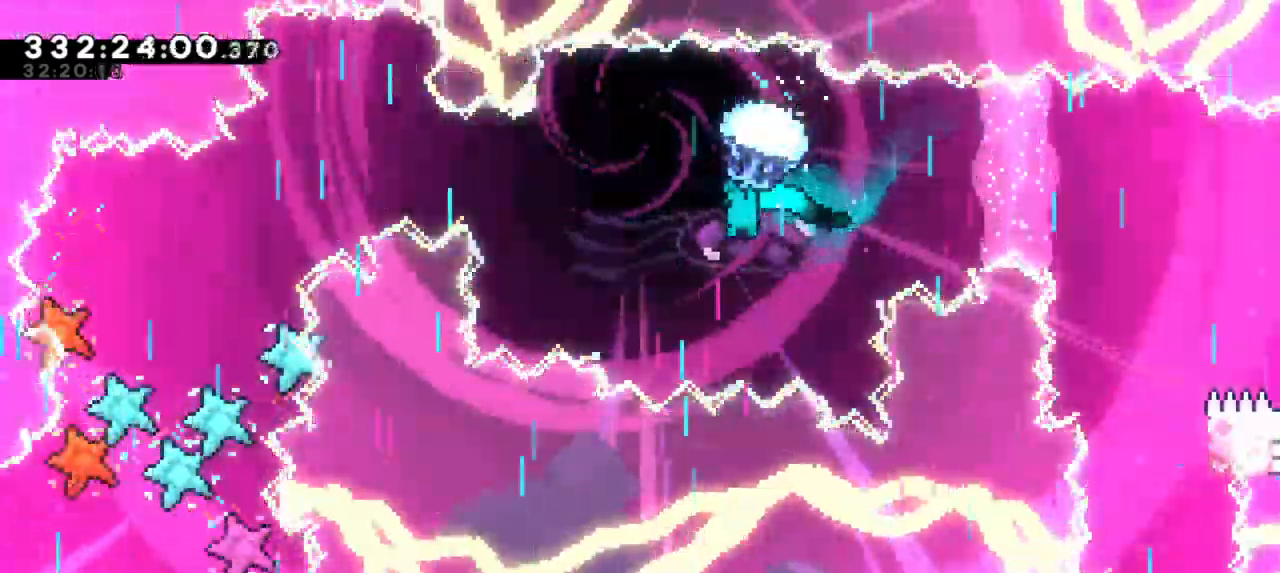
{"keys": ["left"], "events": []}